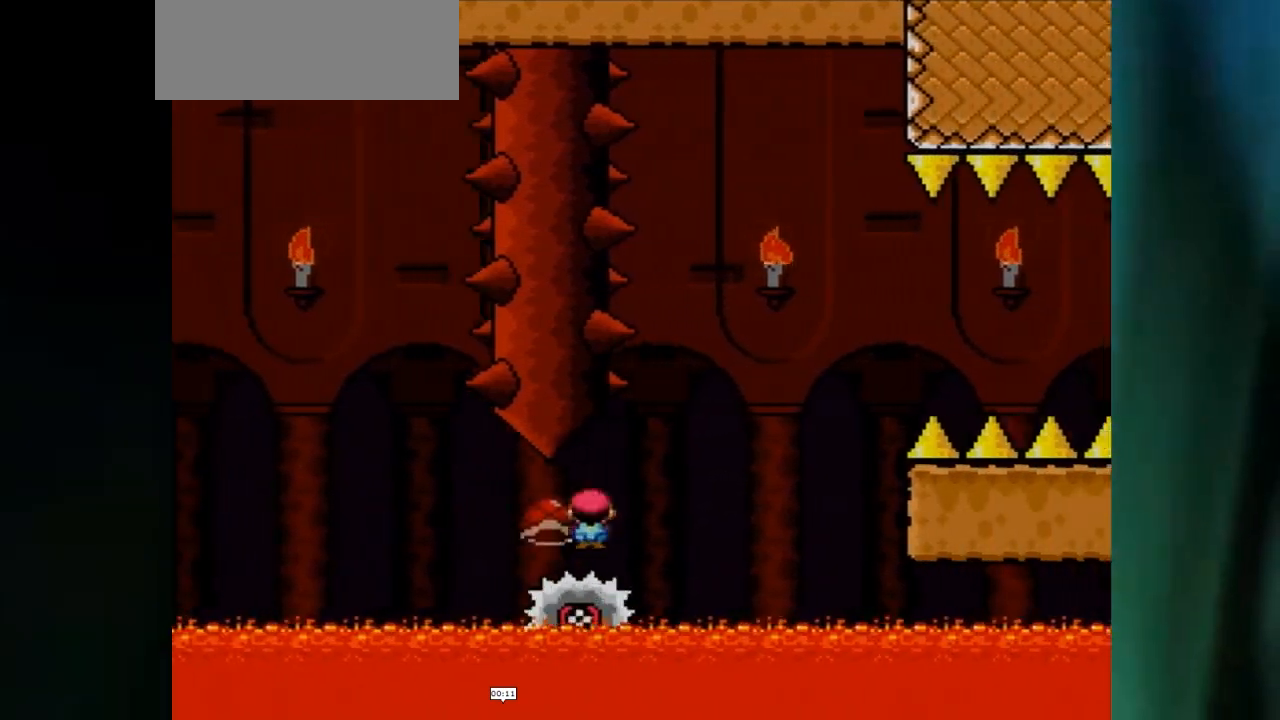
Gameplay with a controller (Nintendo layout); each line is a JSON object with the inputs held at the frame after it. "events" lists button and stick changes between this image and that frame as [ms after this image, input, new state], when the widget could be followed in between. Not read: L3 R1 R3.
{"buttons": ["A", "X", "DPAD_RIGHT"], "events": [[433, "A", "down"], [467, "DPAD_RIGHT", "down"]]}
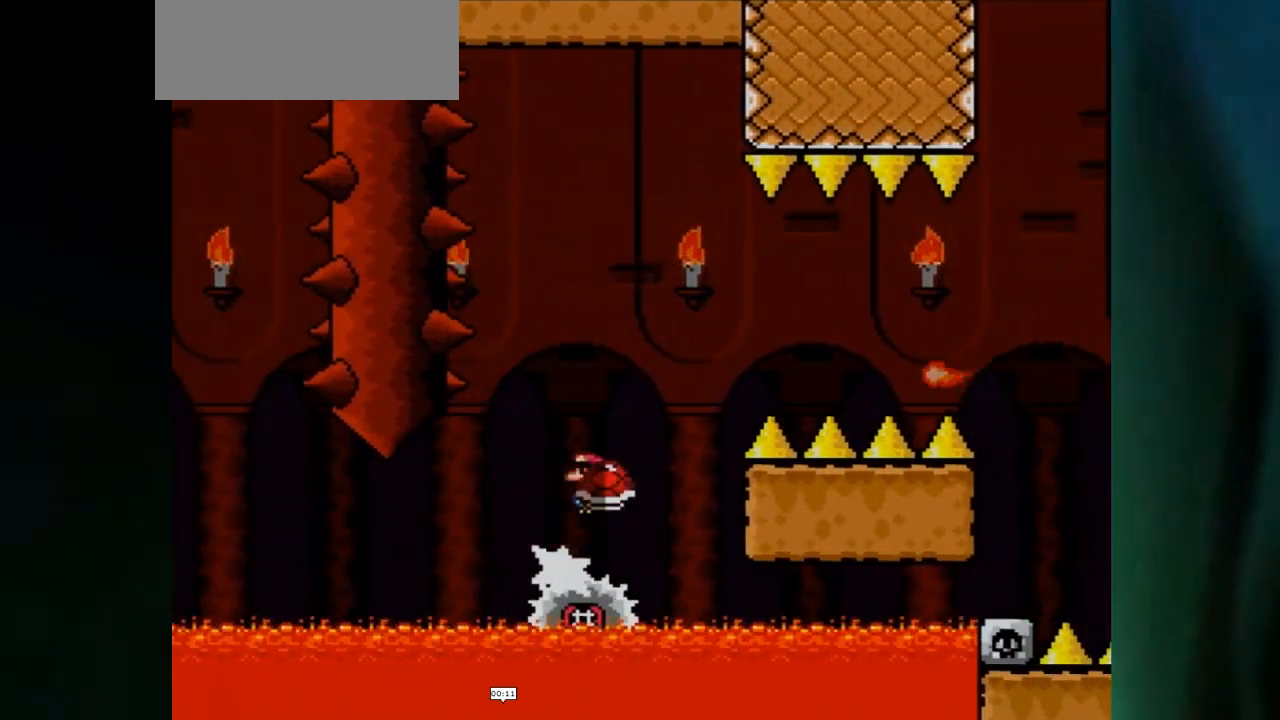
{"buttons": ["X", "DPAD_RIGHT"], "events": [[483, "A", "up"]]}
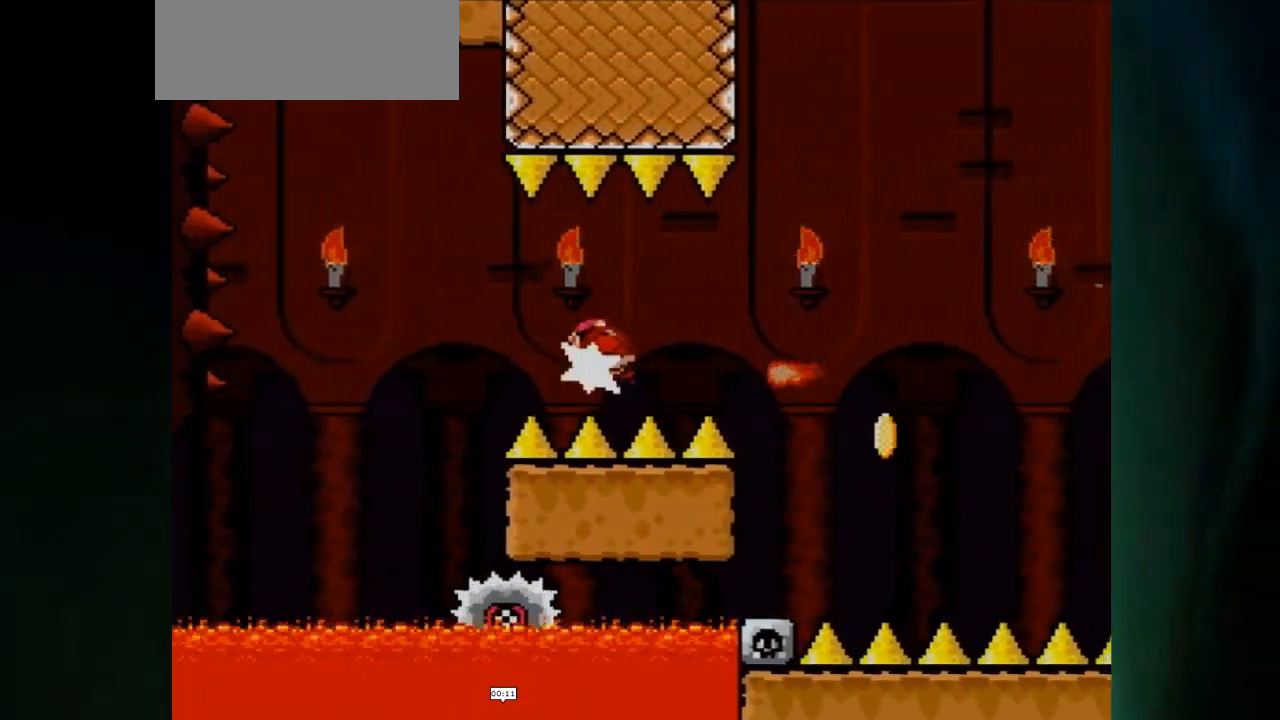
{"buttons": ["X", "DPAD_RIGHT"], "events": []}
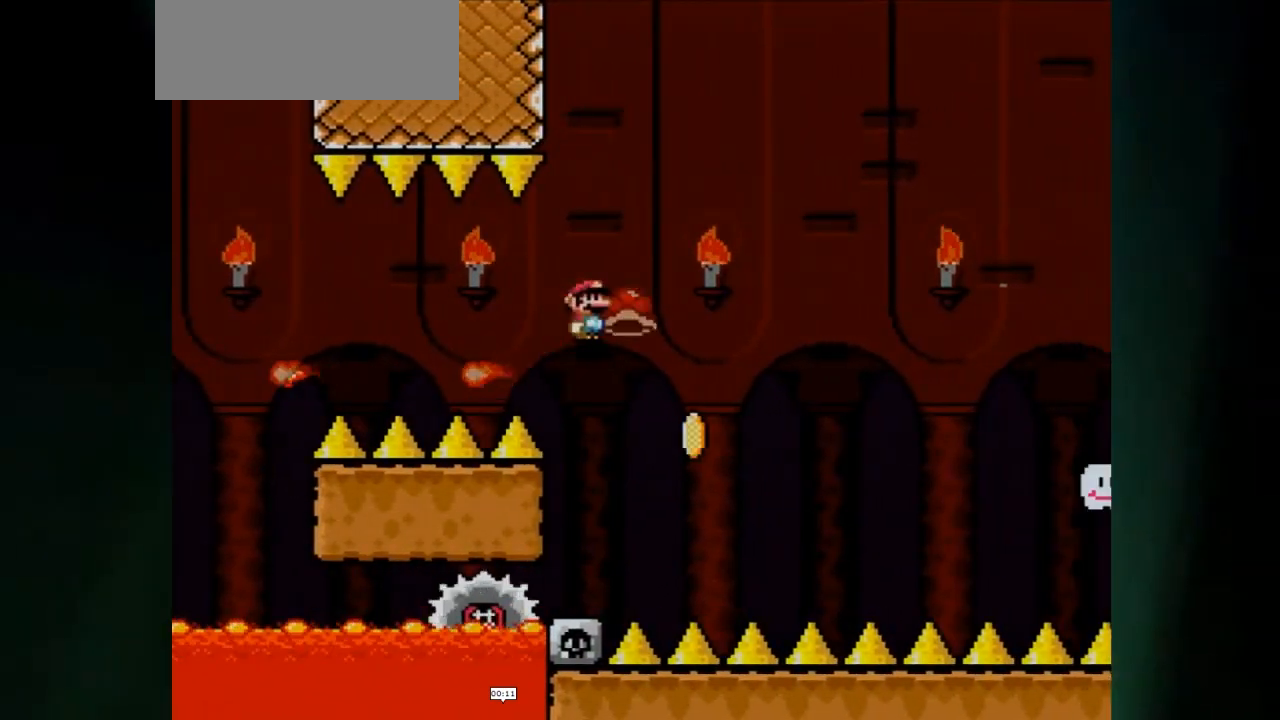
{"buttons": ["X", "DPAD_RIGHT"], "events": []}
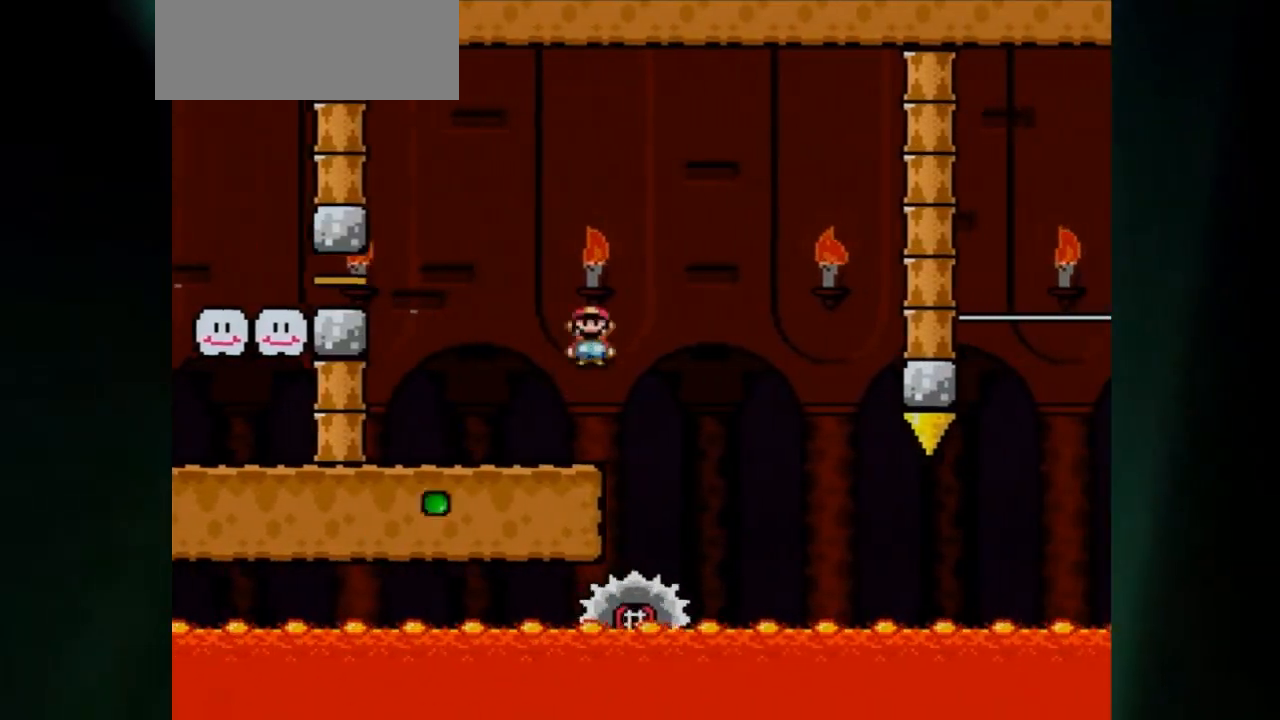
{"buttons": ["X", "DPAD_RIGHT"], "events": [[100, "A", "down"], [200, "A", "up"]]}
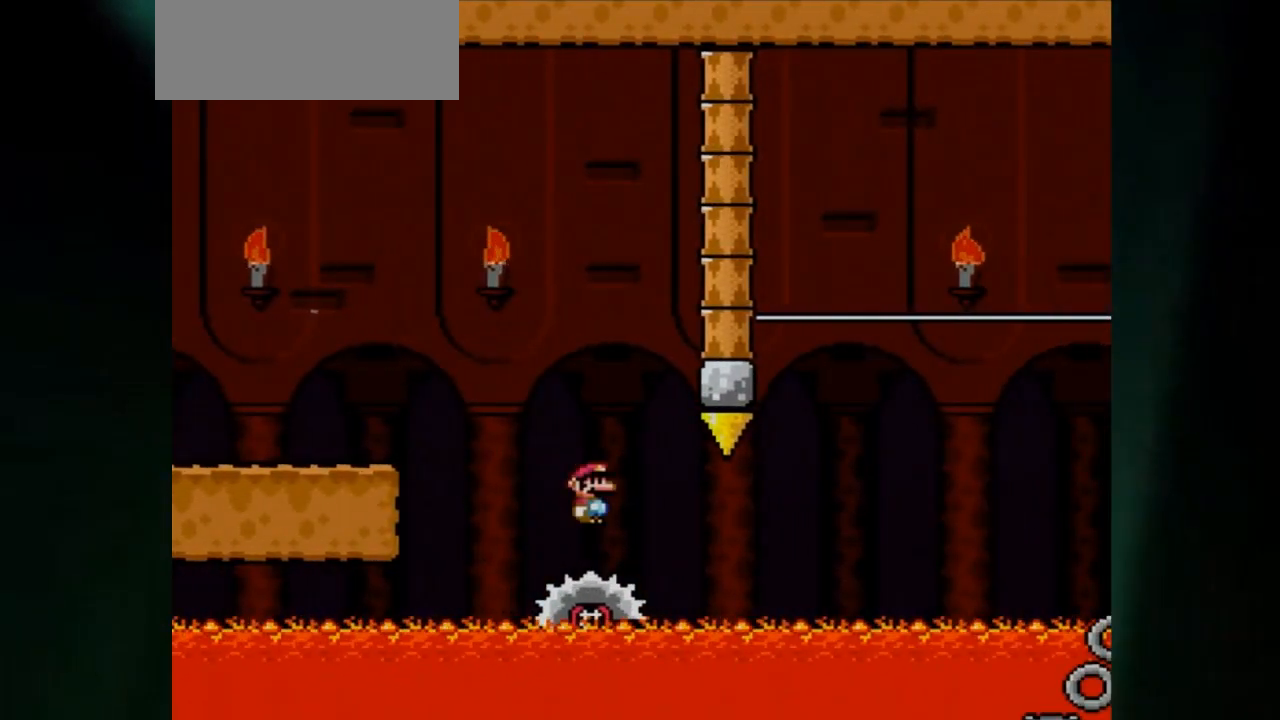
{"buttons": ["X"], "events": [[133, "DPAD_LEFT", "down"], [133, "DPAD_RIGHT", "up"], [183, "DPAD_LEFT", "up"], [183, "DPAD_RIGHT", "down"], [333, "L1", "down"], [333, "X", "up"], [383, "DPAD_RIGHT", "up"], [383, "L1", "up"], [383, "X", "down"]]}
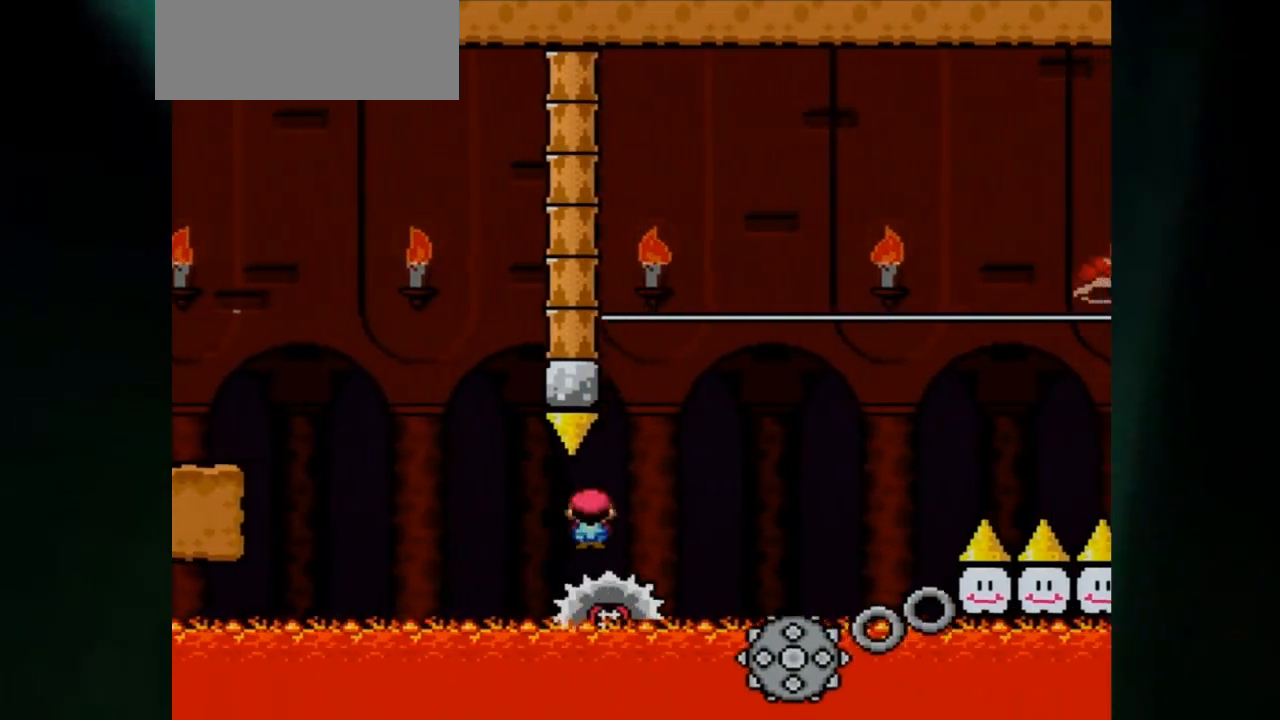
{"buttons": ["A", "X", "DPAD_LEFT"], "events": [[50, "DPAD_RIGHT", "down"], [300, "A", "down"], [383, "DPAD_LEFT", "down"], [383, "DPAD_RIGHT", "up"]]}
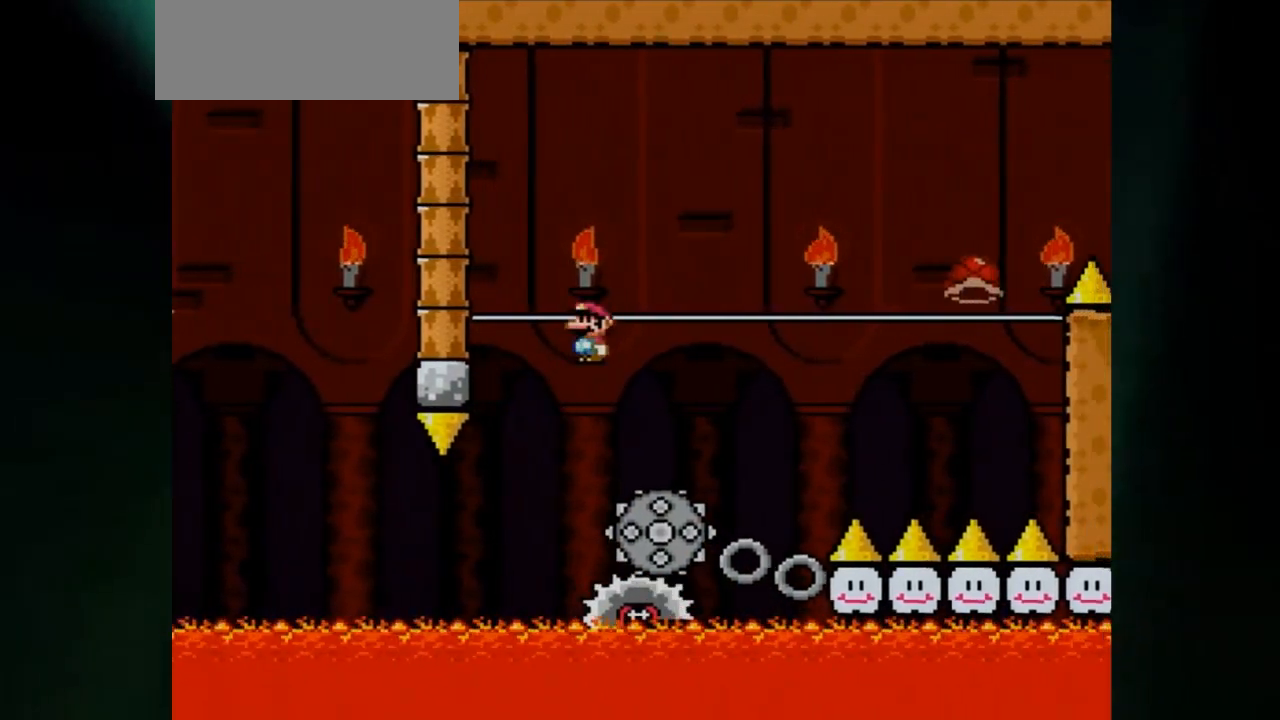
{"buttons": ["X", "DPAD_RIGHT"], "events": [[50, "DPAD_LEFT", "up"], [50, "DPAD_RIGHT", "down"], [133, "A", "up"]]}
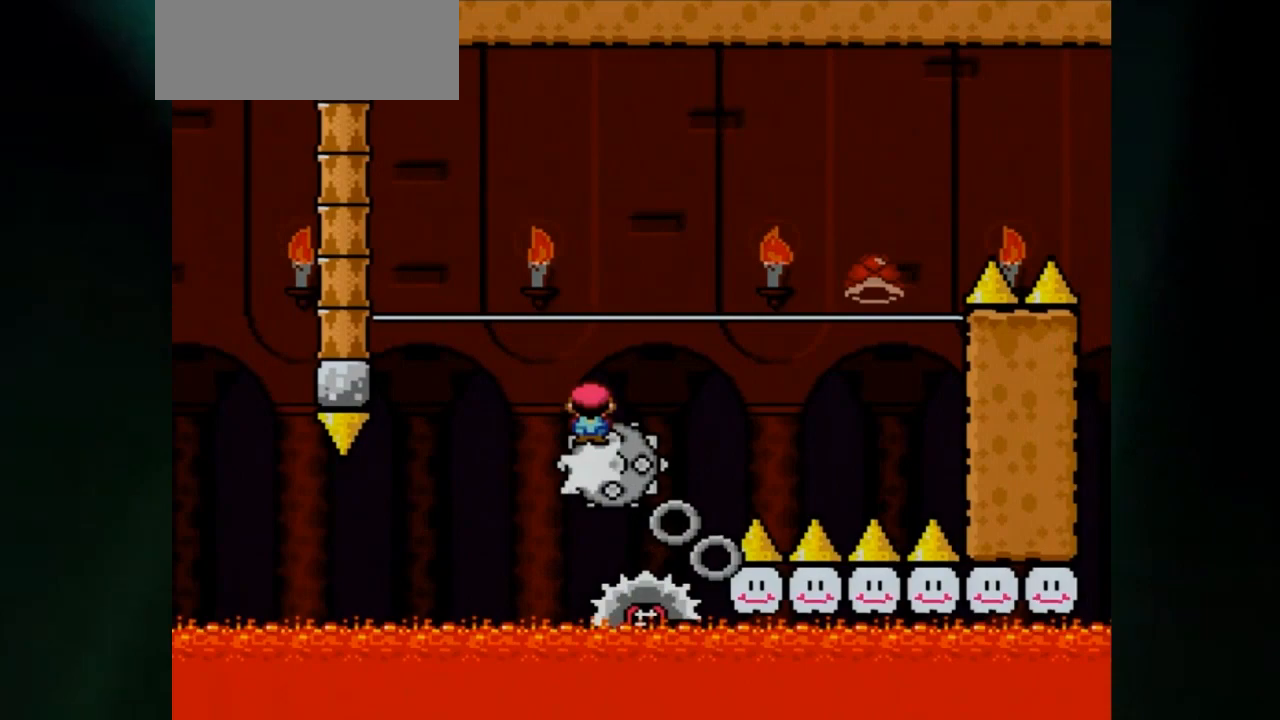
{"buttons": ["X", "DPAD_RIGHT"], "events": []}
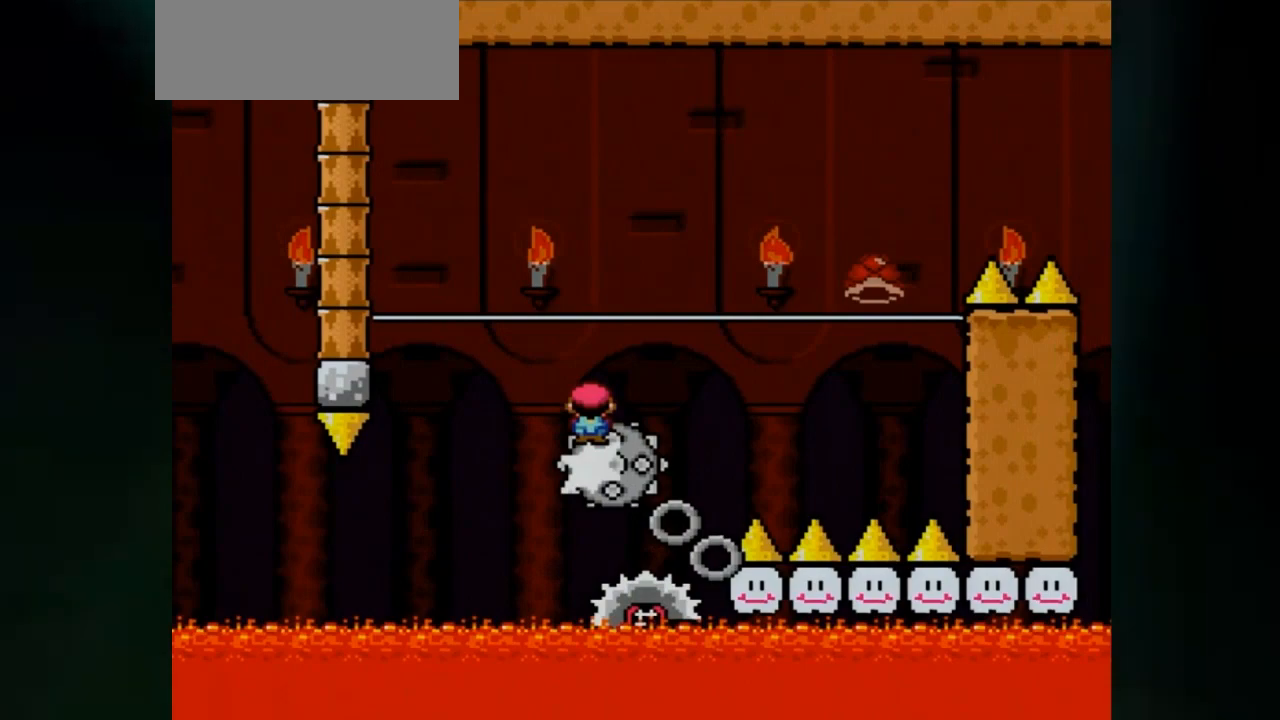
{"buttons": ["X", "DPAD_RIGHT"], "events": []}
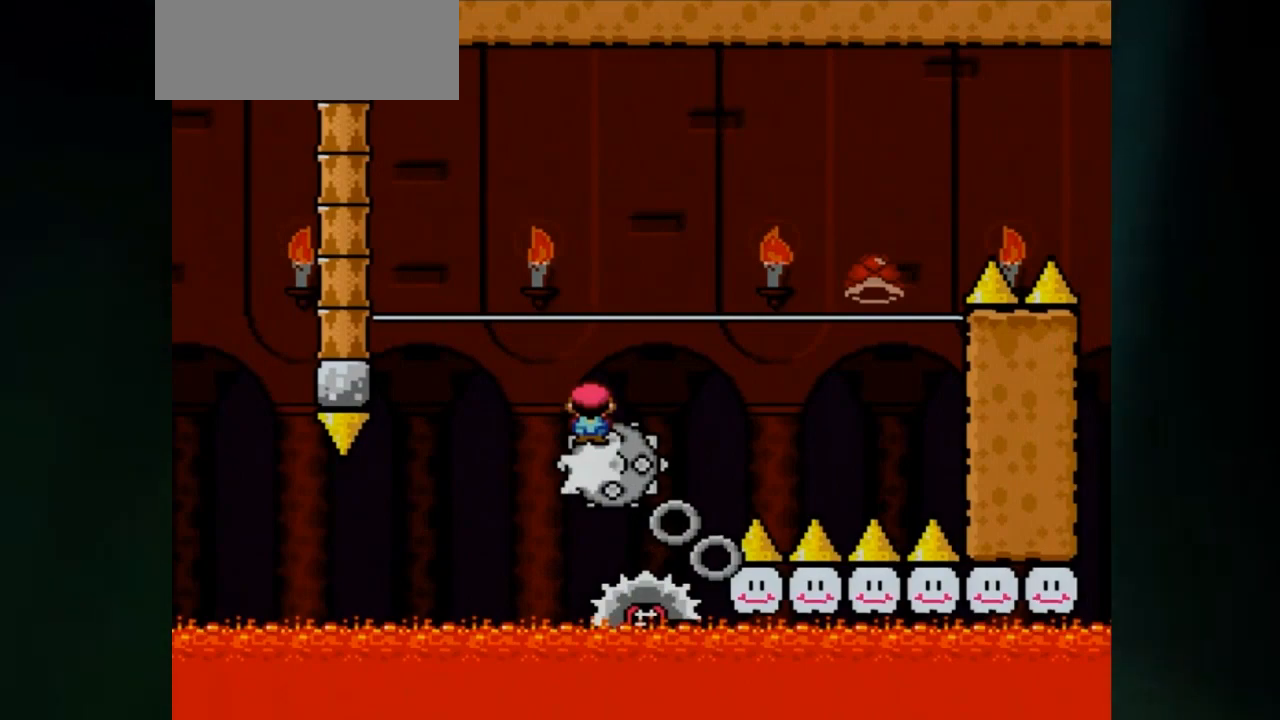
{"buttons": ["X", "DPAD_RIGHT"], "events": []}
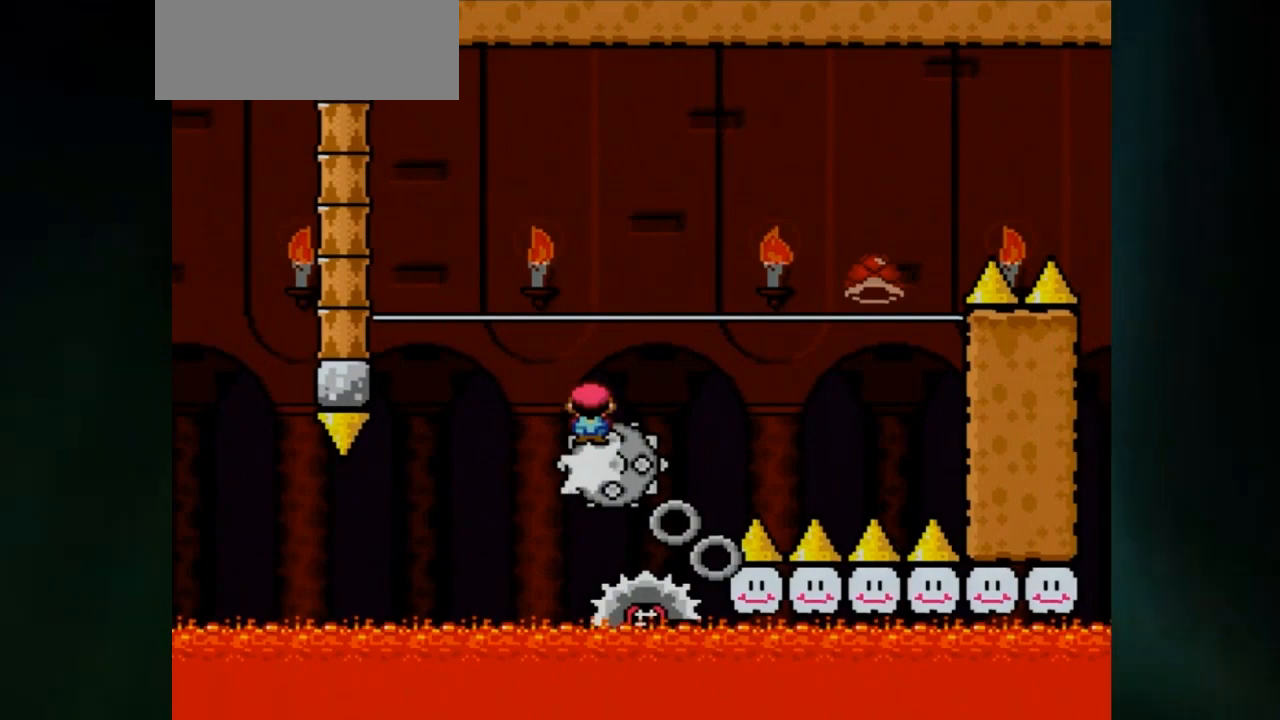
{"buttons": ["X", "DPAD_RIGHT"], "events": []}
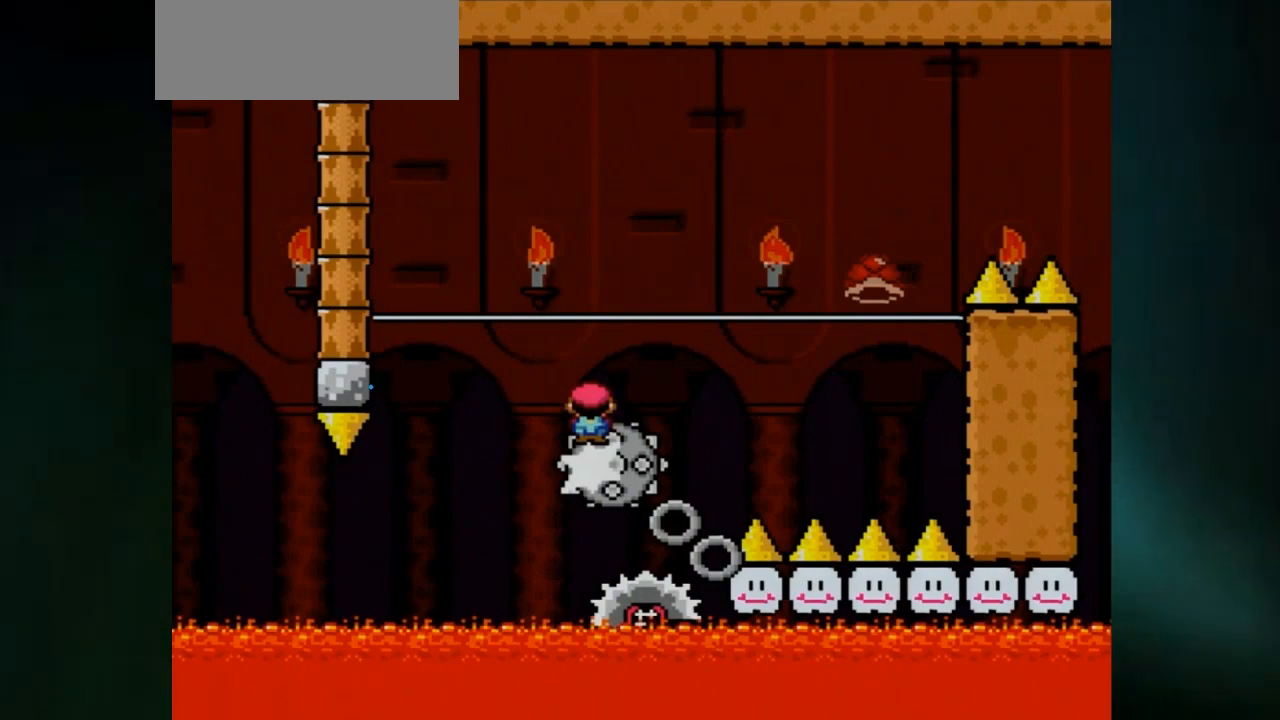
{"buttons": ["X", "DPAD_RIGHT"], "events": []}
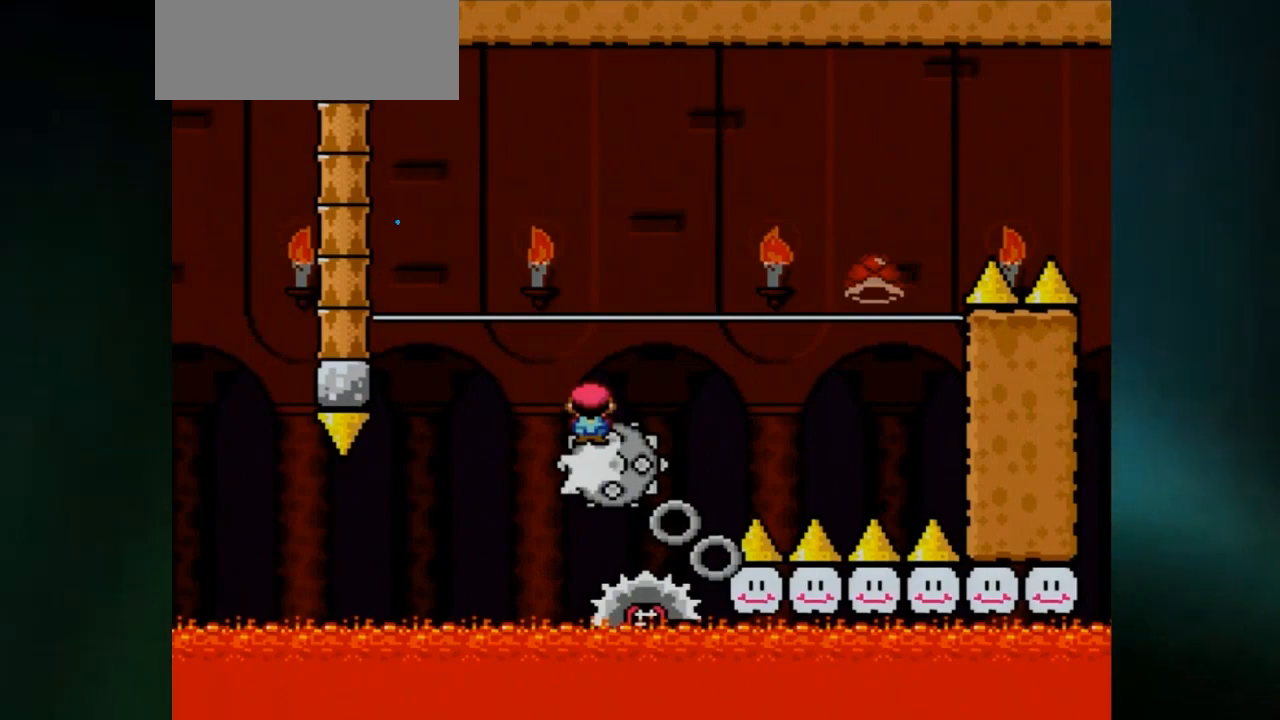
{"buttons": ["X", "DPAD_RIGHT"], "events": []}
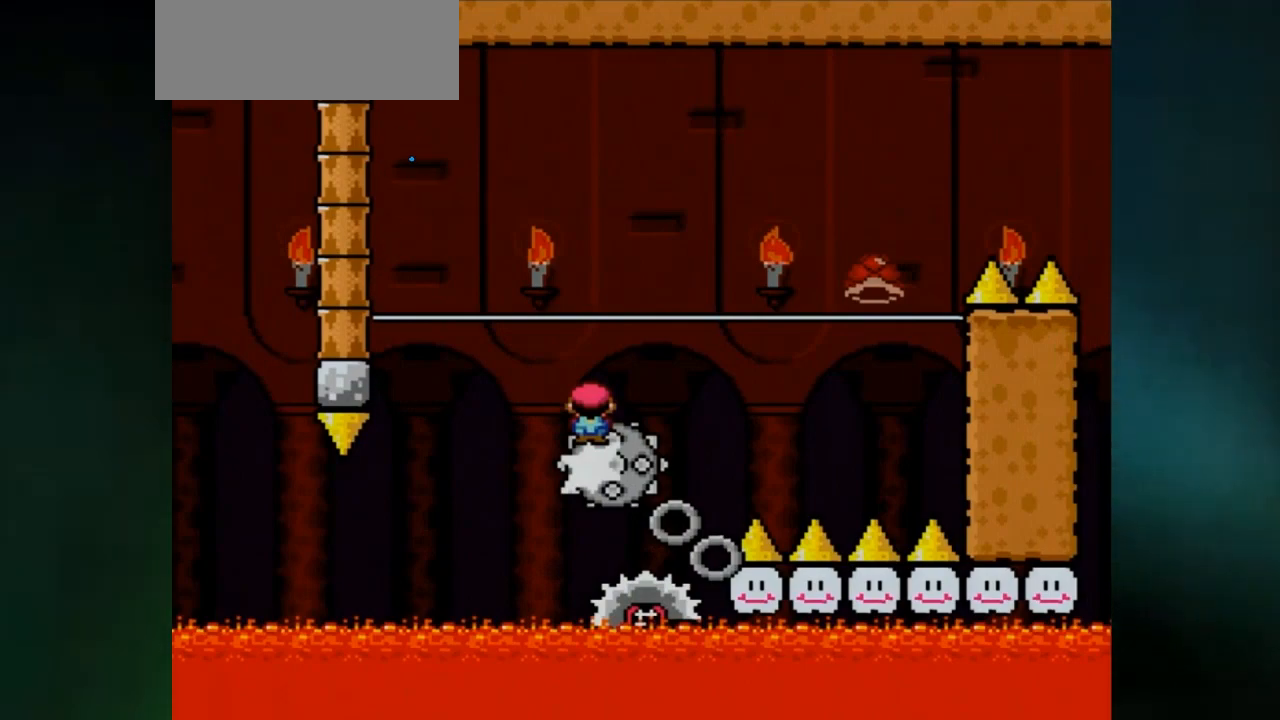
{"buttons": ["X", "DPAD_RIGHT"], "events": []}
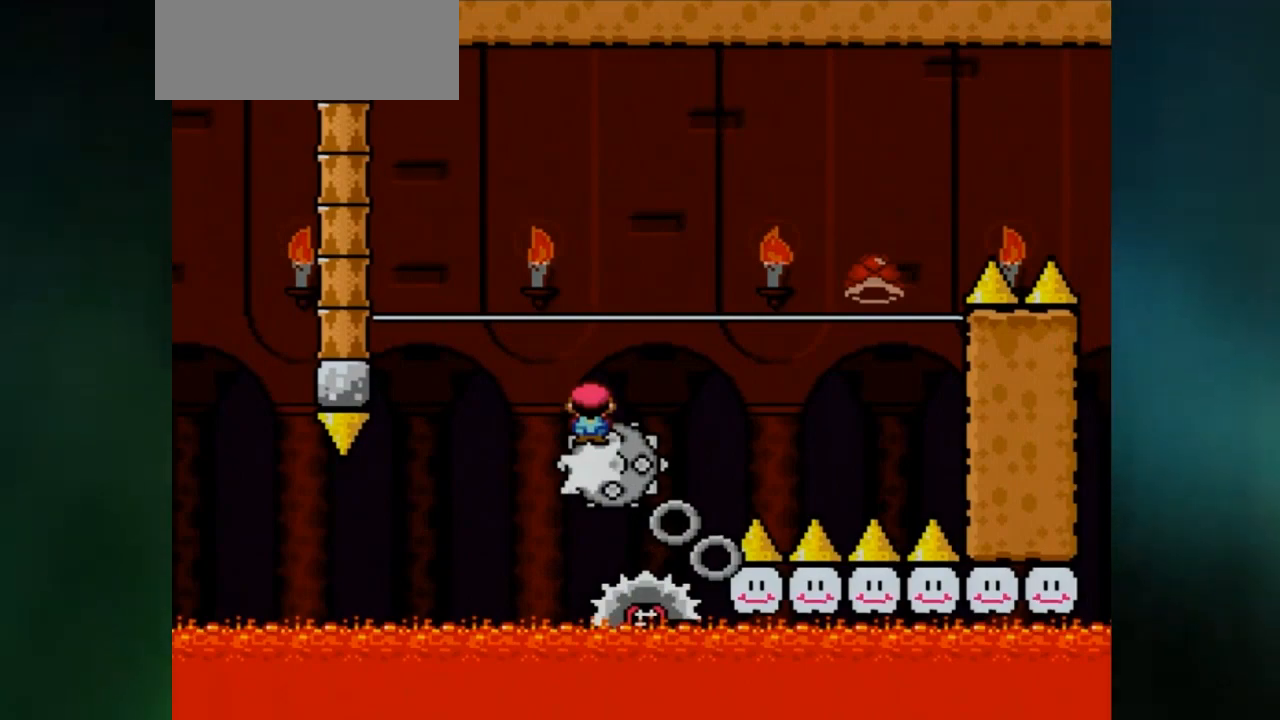
{"buttons": ["X", "DPAD_RIGHT"], "events": []}
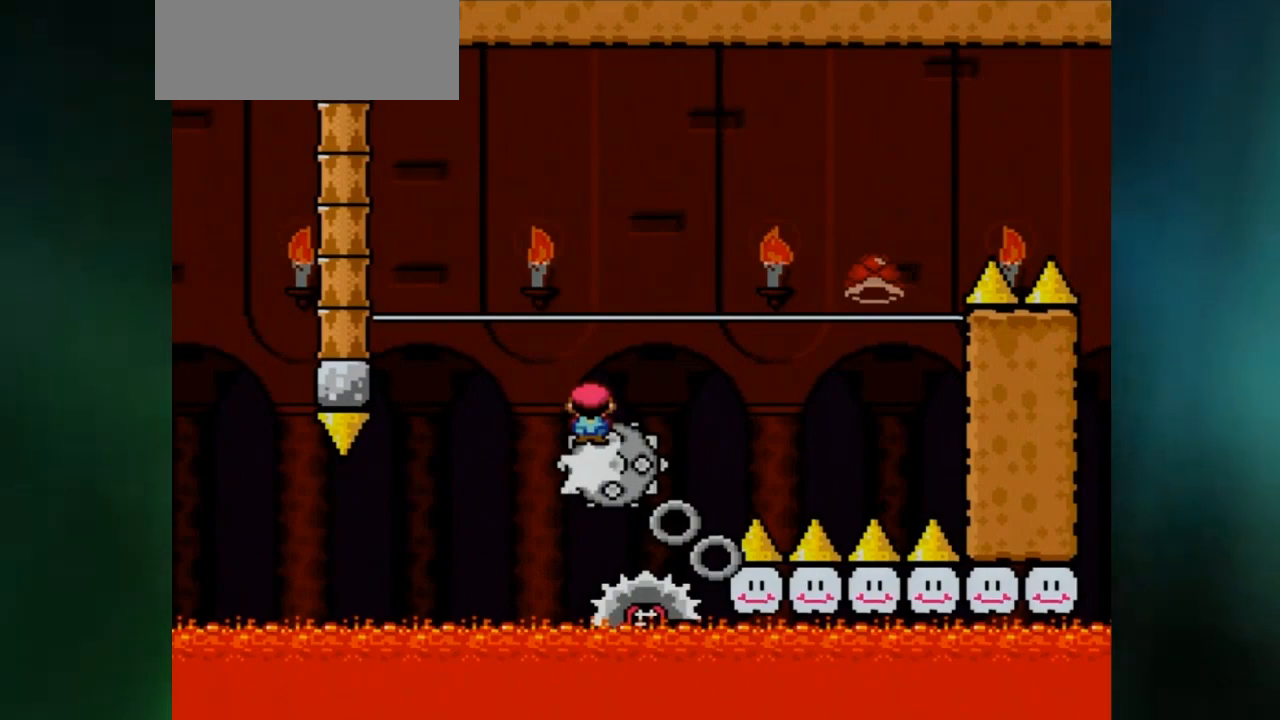
{"buttons": ["X", "DPAD_RIGHT"], "events": [[233, "B", "down"], [367, "B", "up"]]}
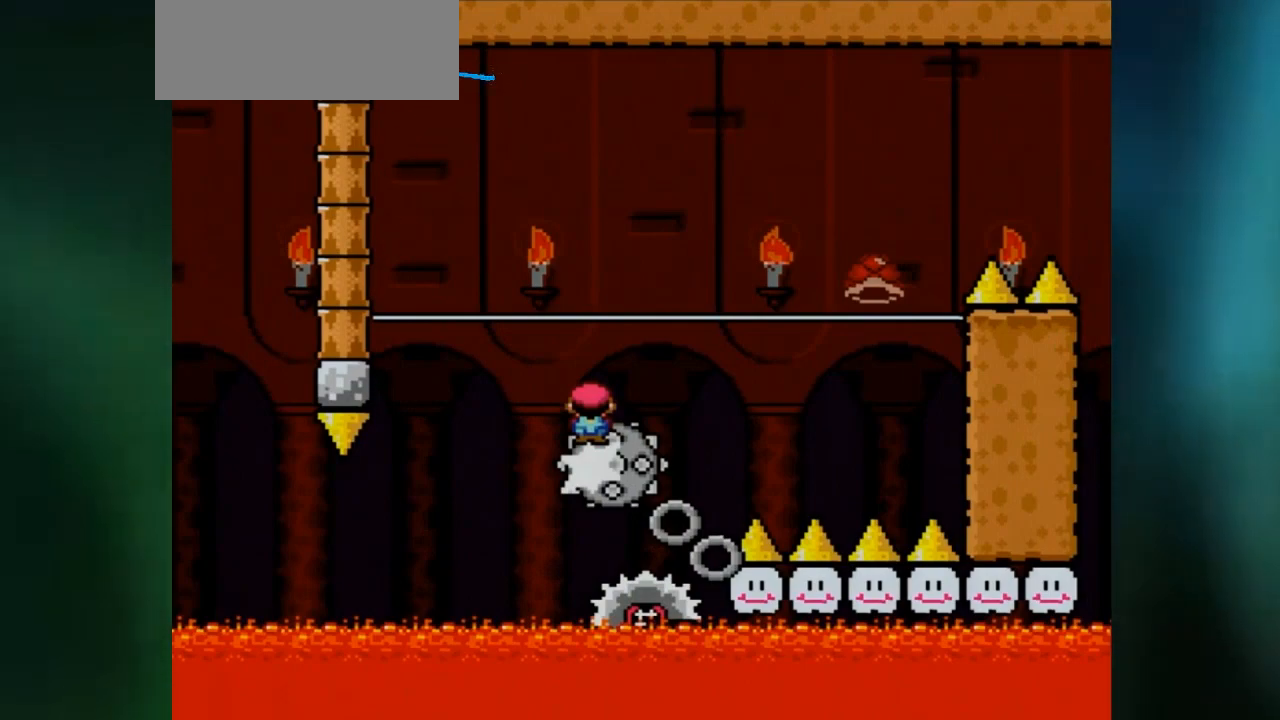
{"buttons": ["X", "DPAD_RIGHT"], "events": []}
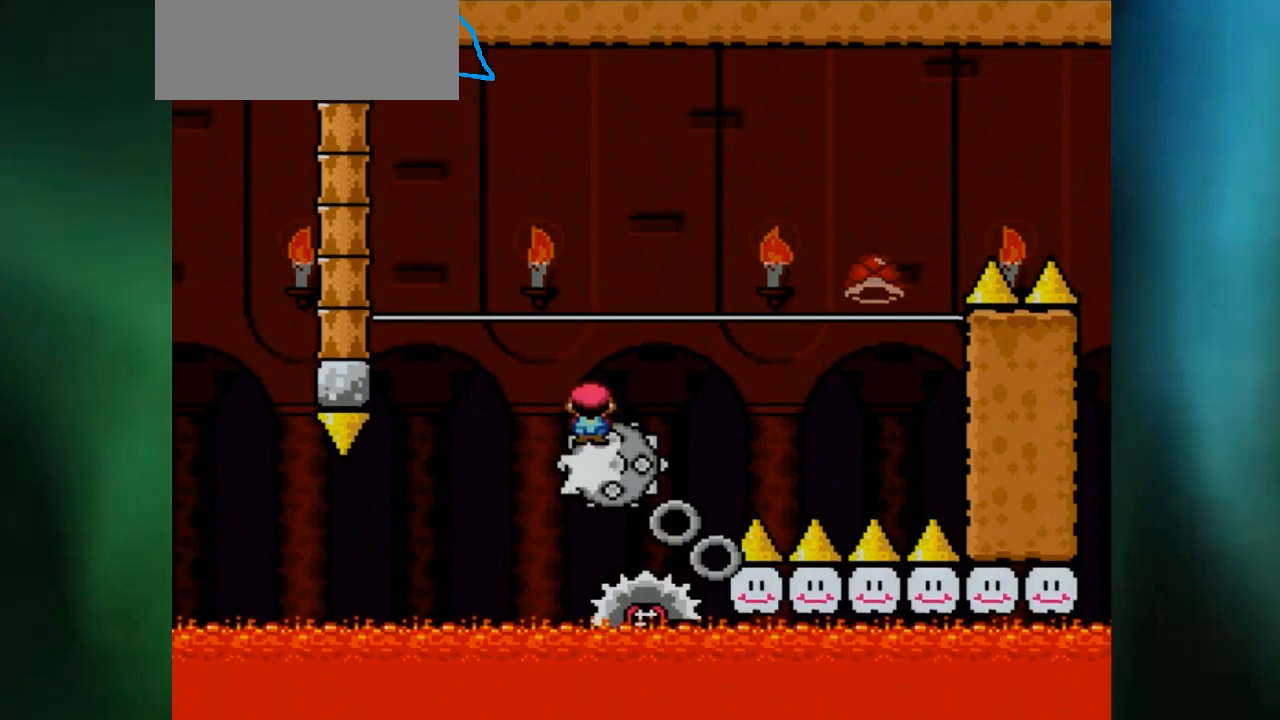
{"buttons": ["X", "DPAD_RIGHT"], "events": []}
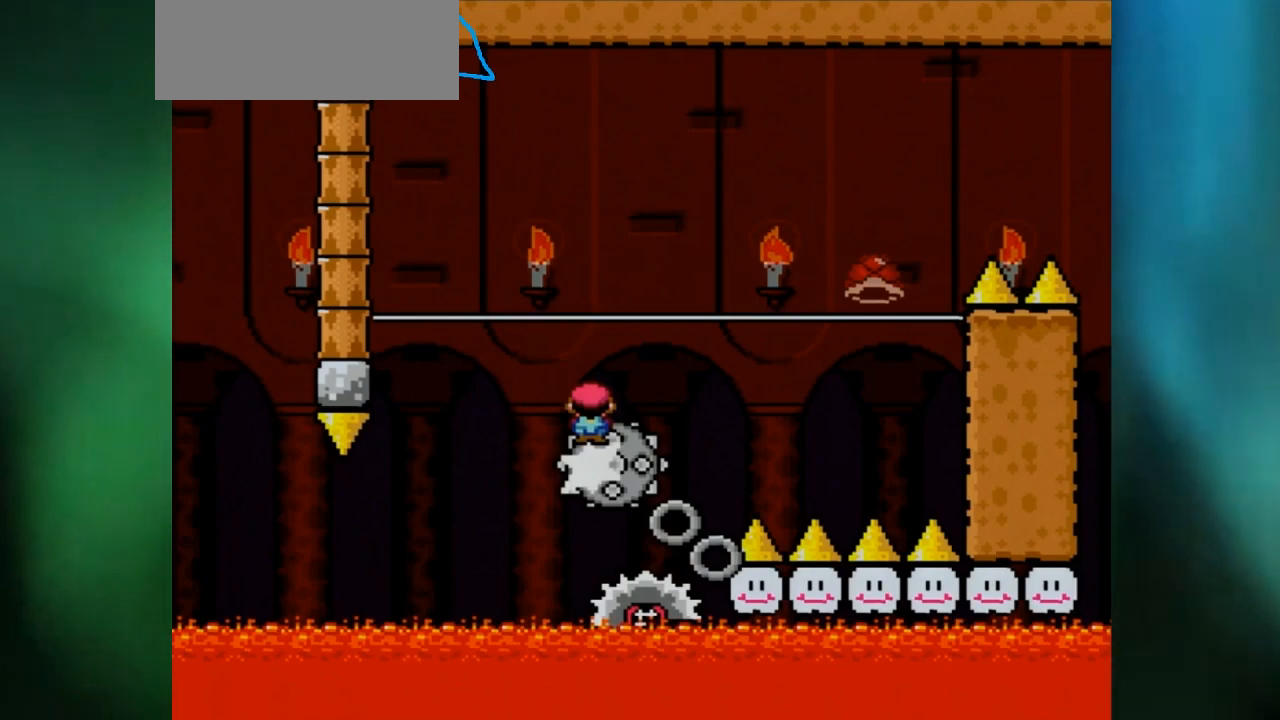
{"buttons": ["X", "DPAD_RIGHT"], "events": []}
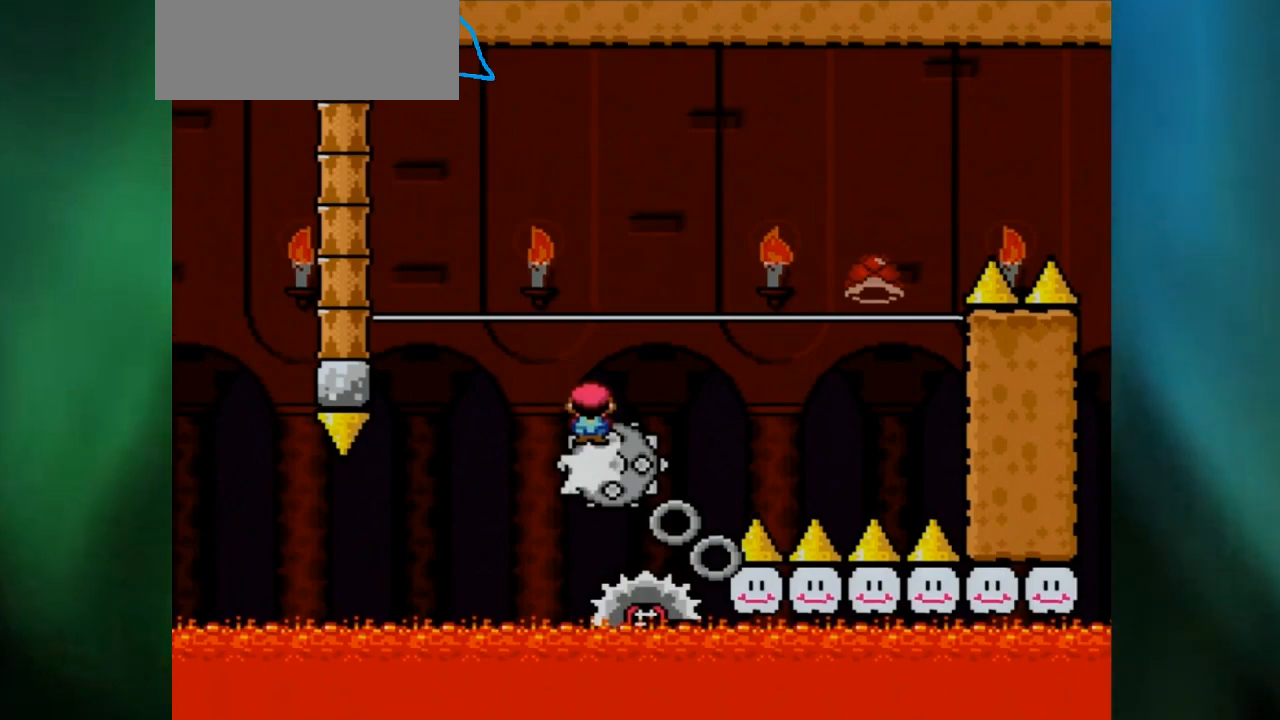
{"buttons": ["X", "DPAD_RIGHT"], "events": []}
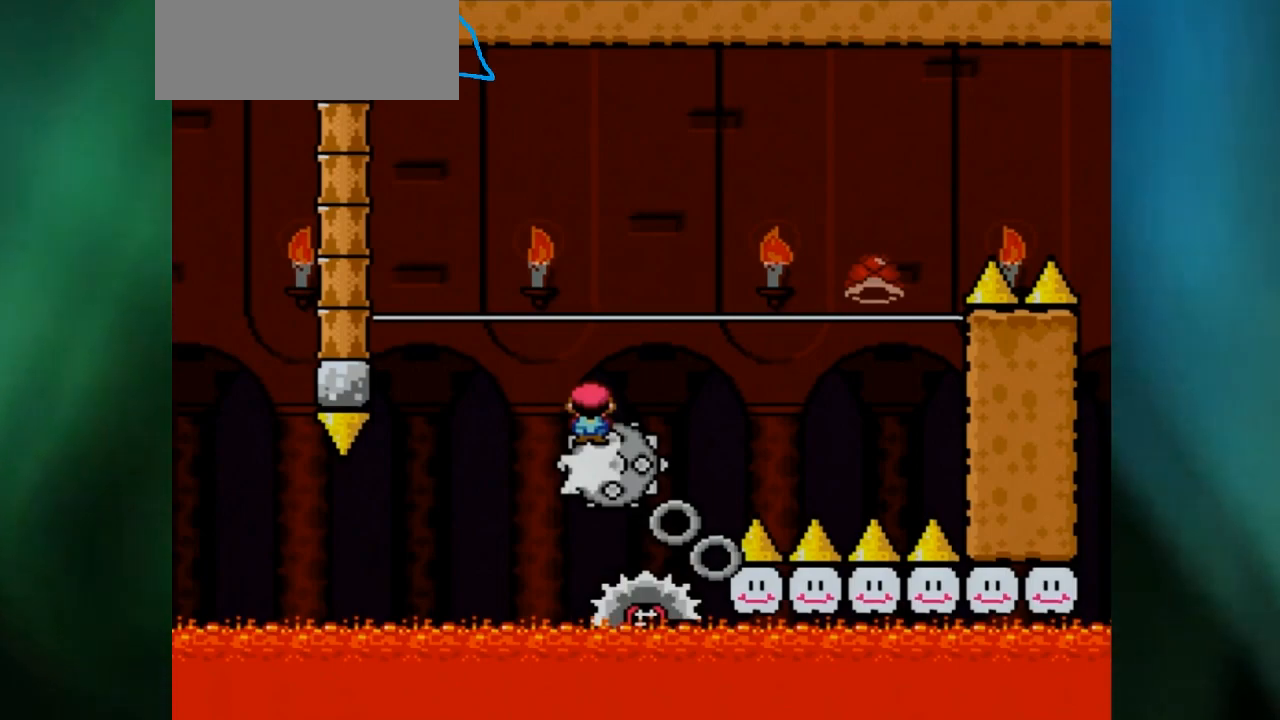
{"buttons": ["X", "DPAD_RIGHT"], "events": []}
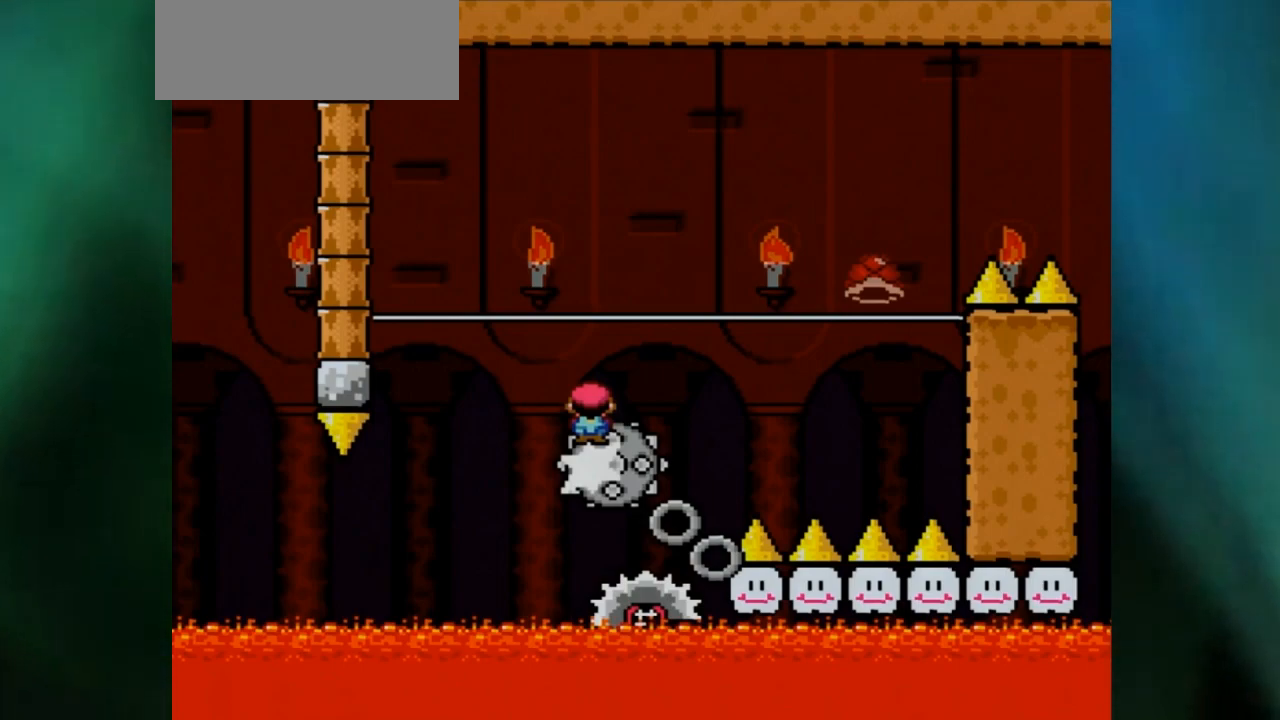
{"buttons": ["X", "DPAD_RIGHT"], "events": []}
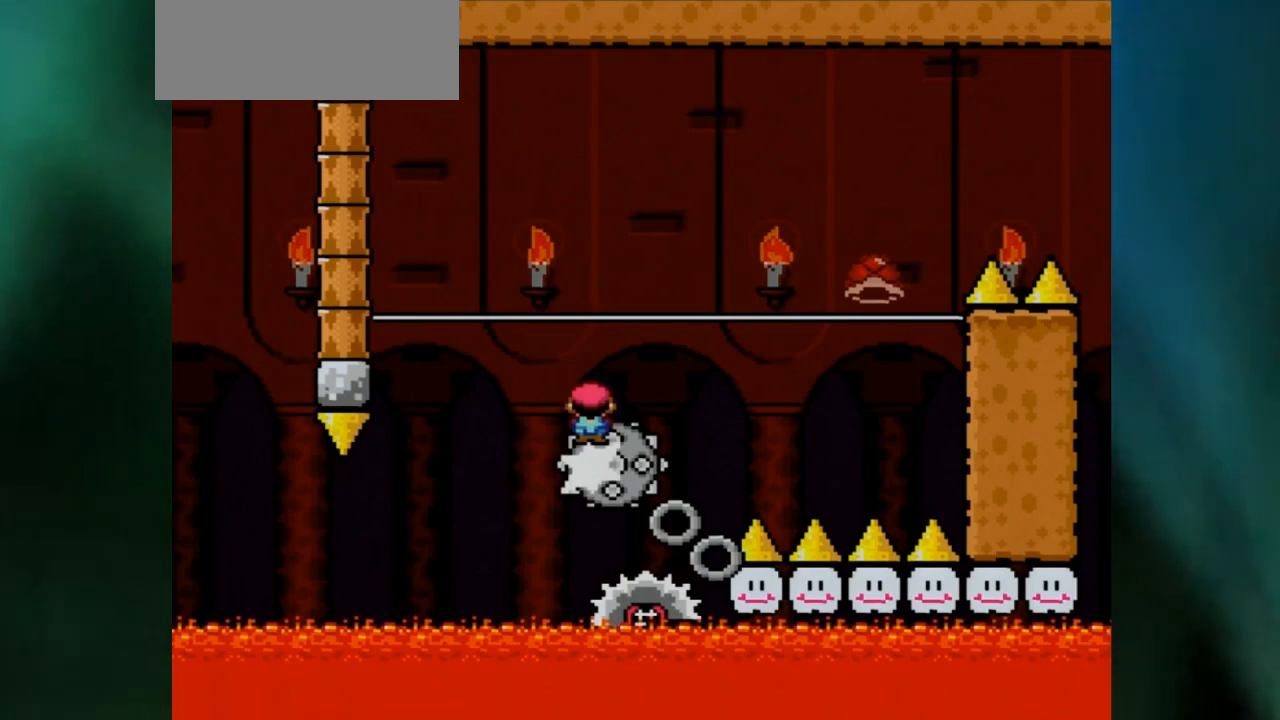
{"buttons": ["X", "DPAD_RIGHT"], "events": []}
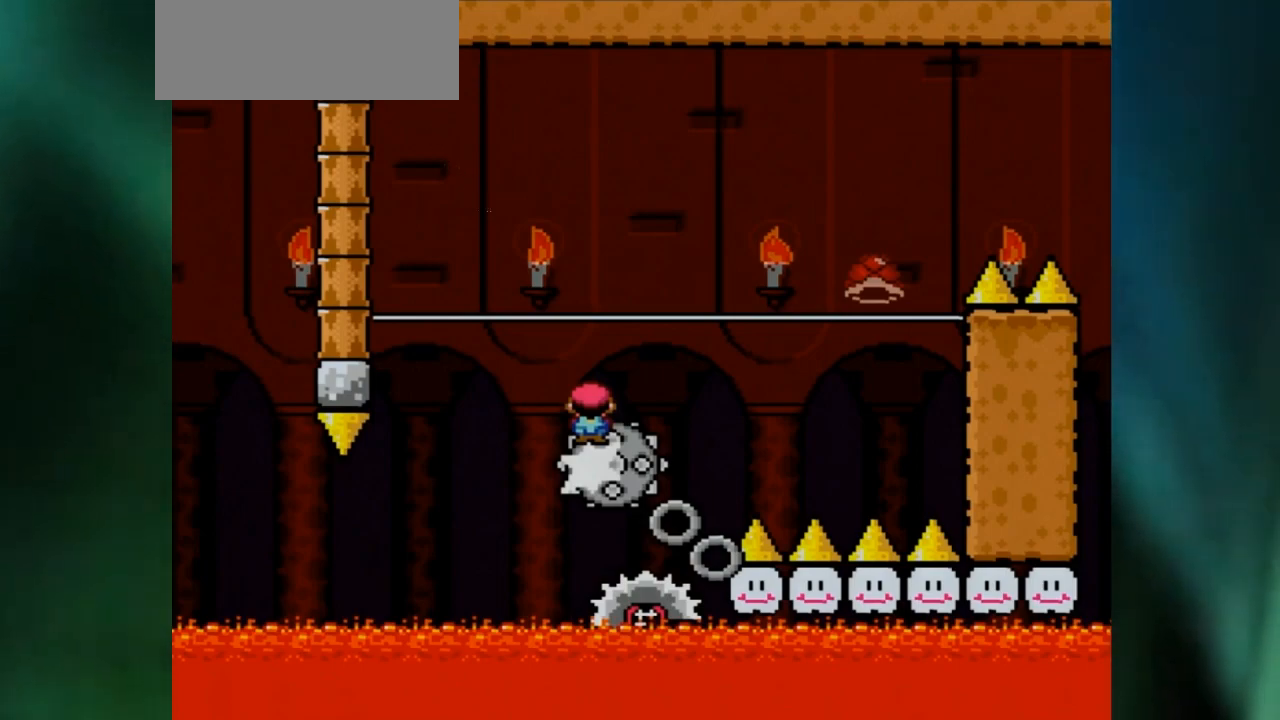
{"buttons": ["X", "DPAD_RIGHT"], "events": []}
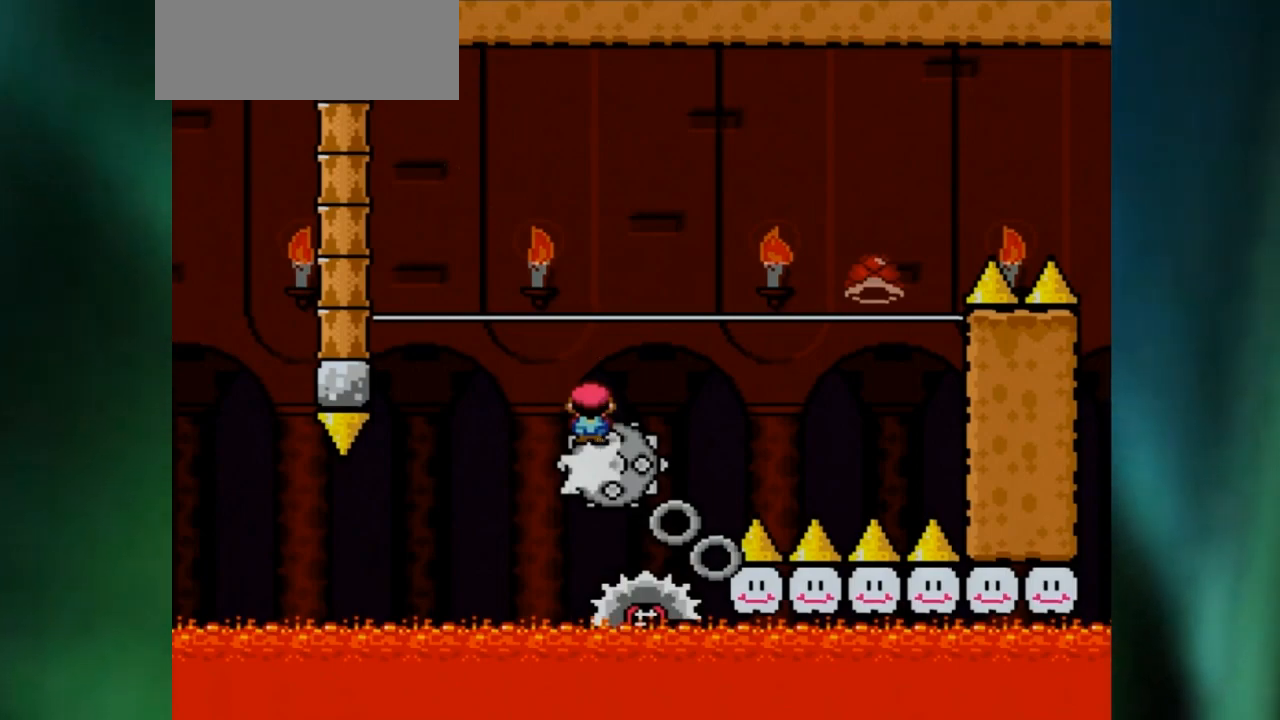
{"buttons": ["X", "DPAD_RIGHT"], "events": []}
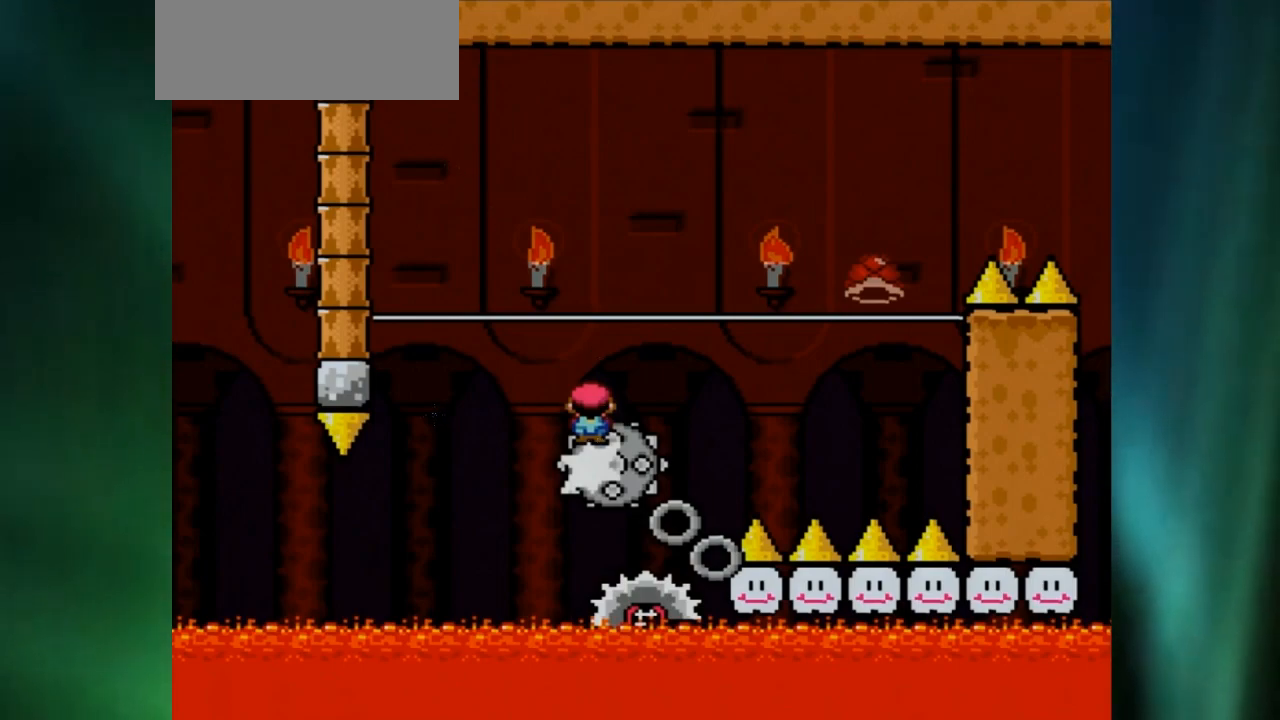
{"buttons": ["X", "DPAD_RIGHT"], "events": []}
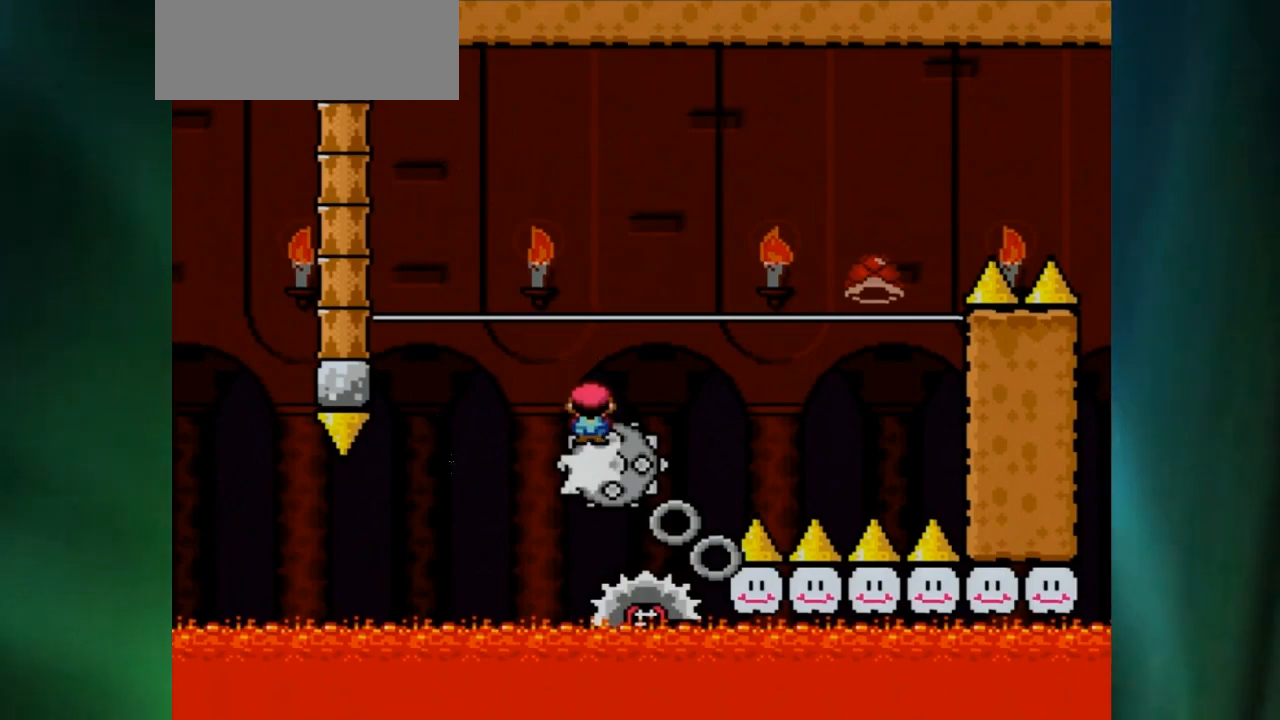
{"buttons": ["X", "DPAD_RIGHT"], "events": []}
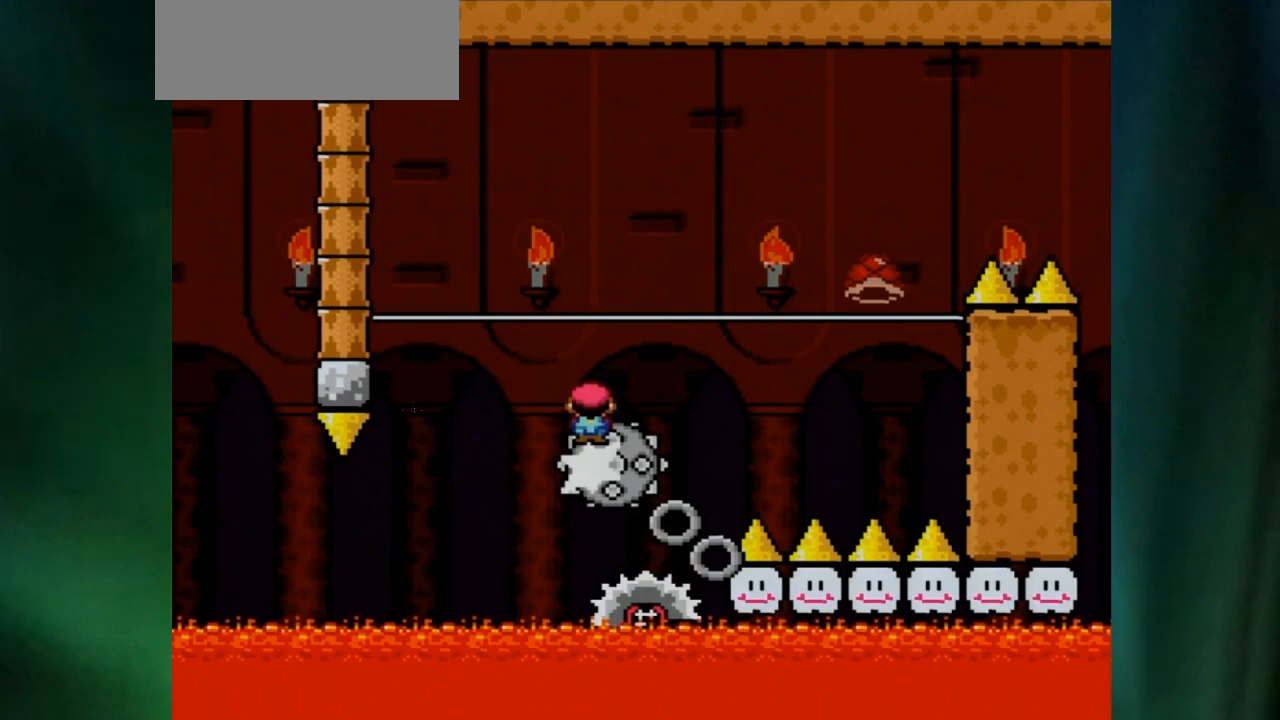
{"buttons": ["X", "DPAD_RIGHT"], "events": []}
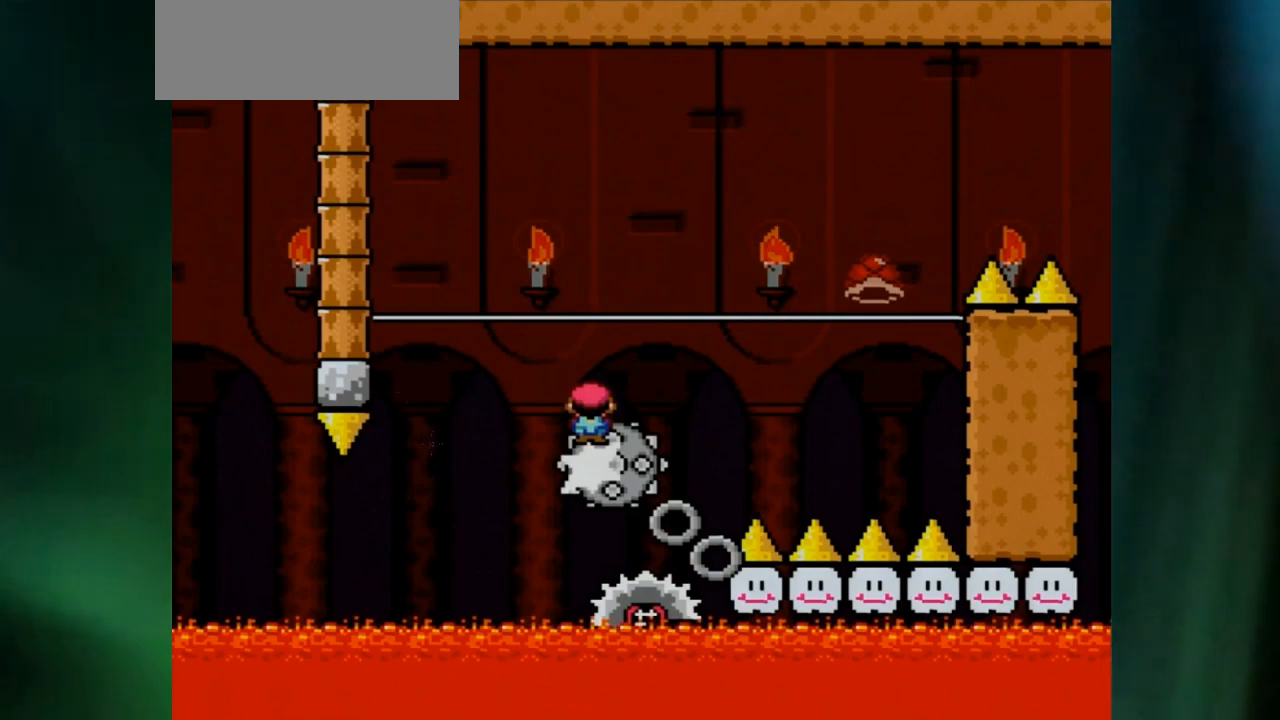
{"buttons": ["X", "DPAD_RIGHT"], "events": []}